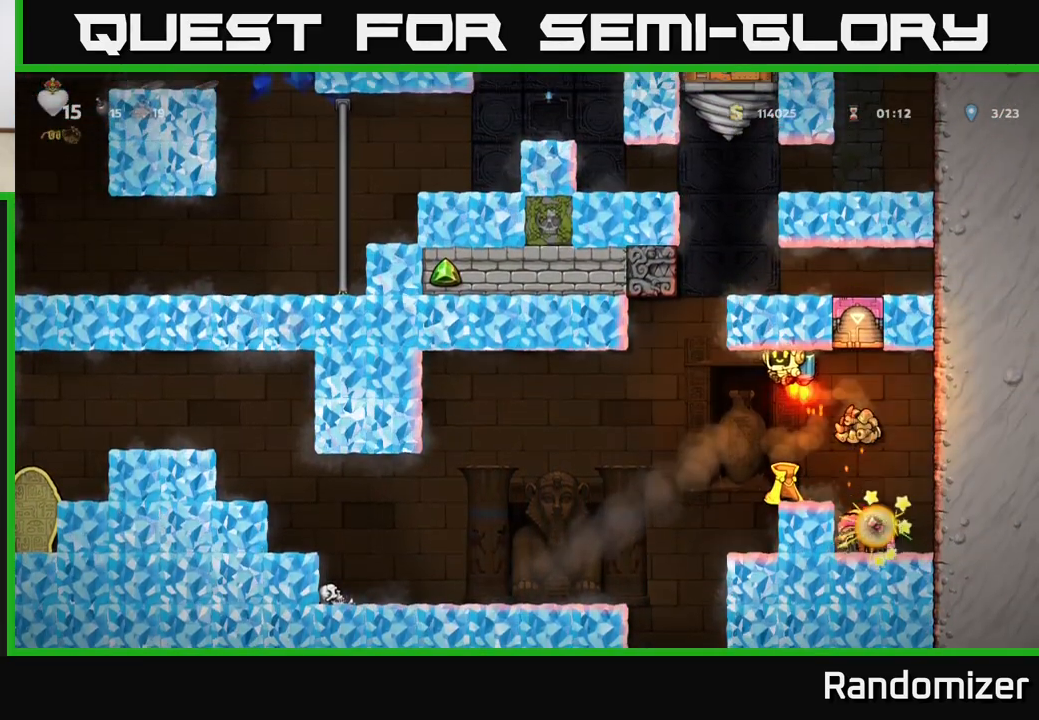
Gameplay with a controller (Xbox layout); each line is a JSON object with the inputs held at the frame after it. "events" lists button and stick changes between this image and that frame as [ms after this image, input, new state], when the widget could be followed in between.
{"buttons": [], "left_stick": "center", "right_stick": "center", "events": [[100, "left_stick", "right"], [233, "A", "up"], [300, "left_stick", "center"]]}
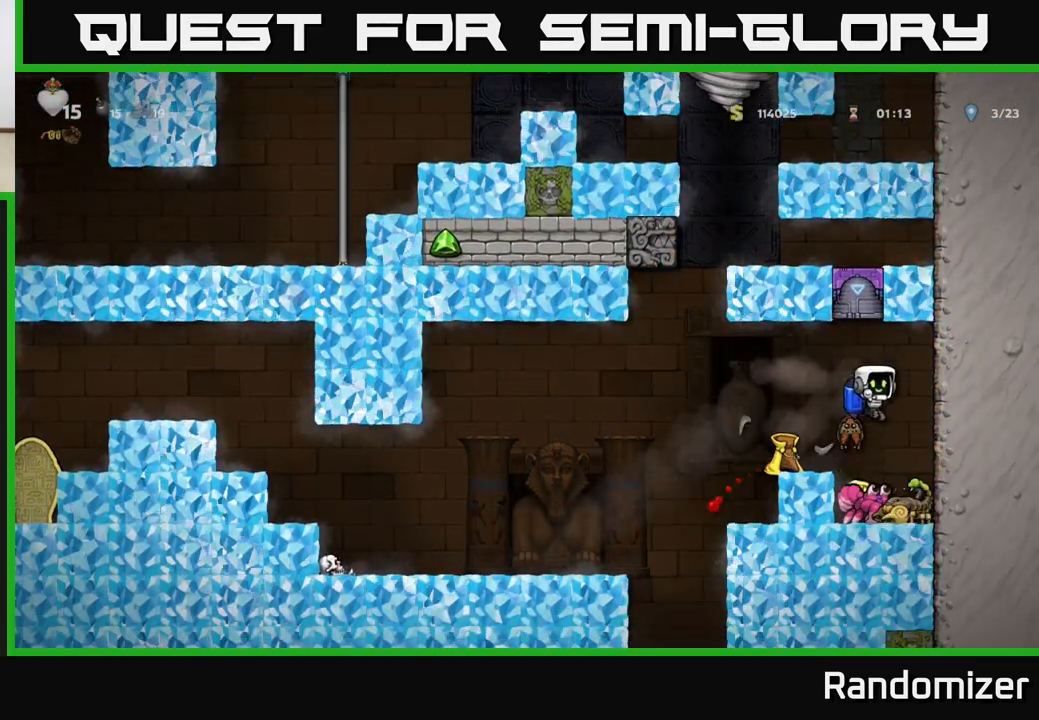
{"buttons": [], "left_stick": "center", "right_stick": "center", "events": []}
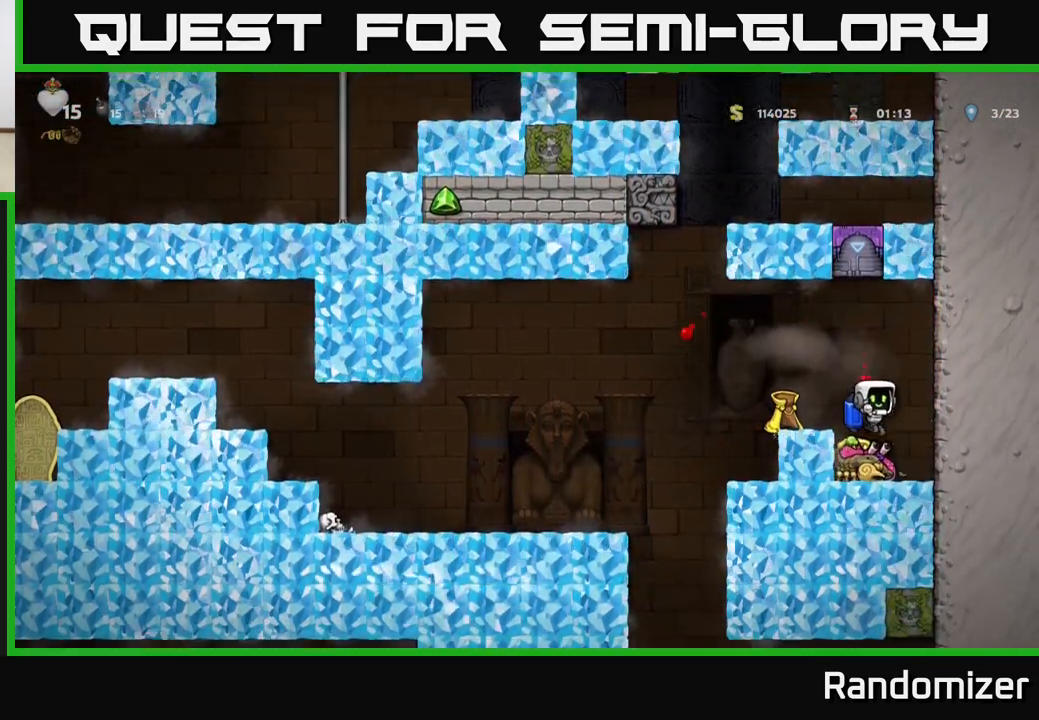
{"buttons": [], "left_stick": "center", "right_stick": "center", "events": [[200, "left_stick", "left"], [400, "left_stick", "center"], [450, "left_stick", "right"], [500, "left_stick", "center"]]}
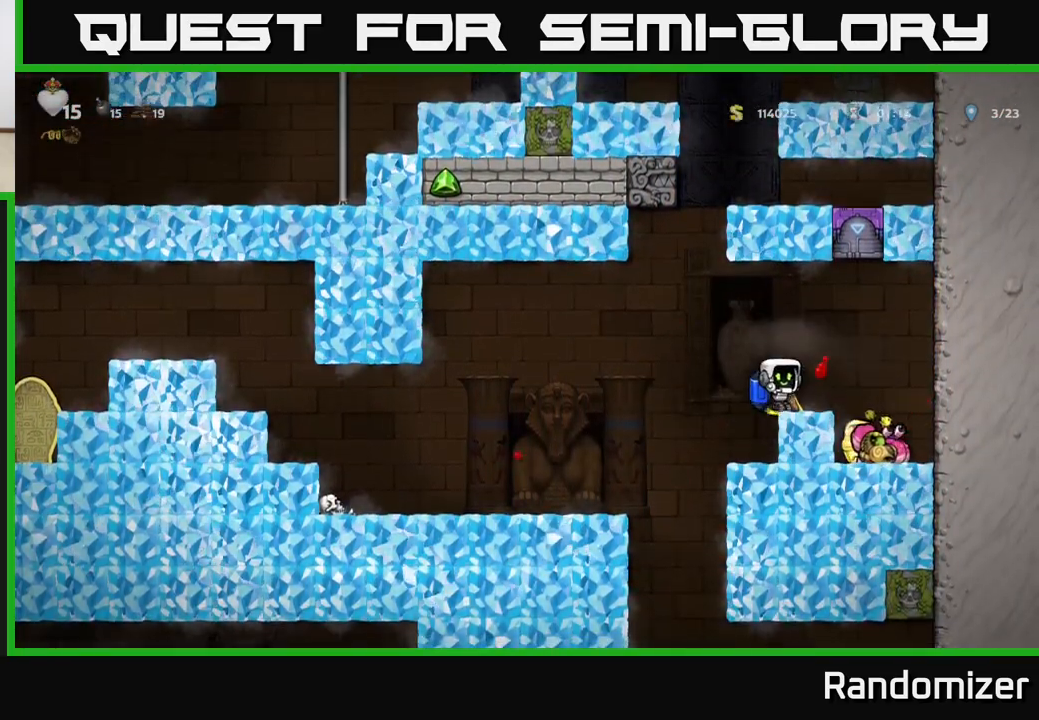
{"buttons": ["A"], "left_stick": "center", "right_stick": "center", "events": [[33, "A", "down"], [167, "left_stick", "left"], [300, "A", "up"], [383, "A", "down"], [417, "left_stick", "center"]]}
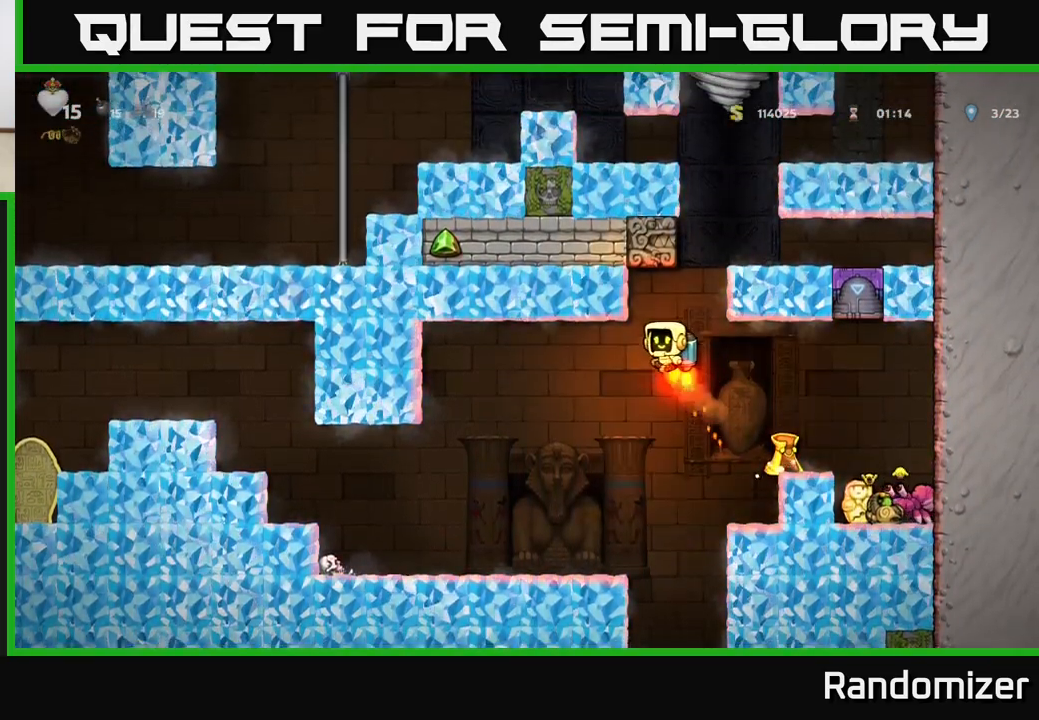
{"buttons": [], "left_stick": "center", "right_stick": "center", "events": [[17, "left_stick", "left"], [117, "A", "up"], [333, "left_stick", "center"]]}
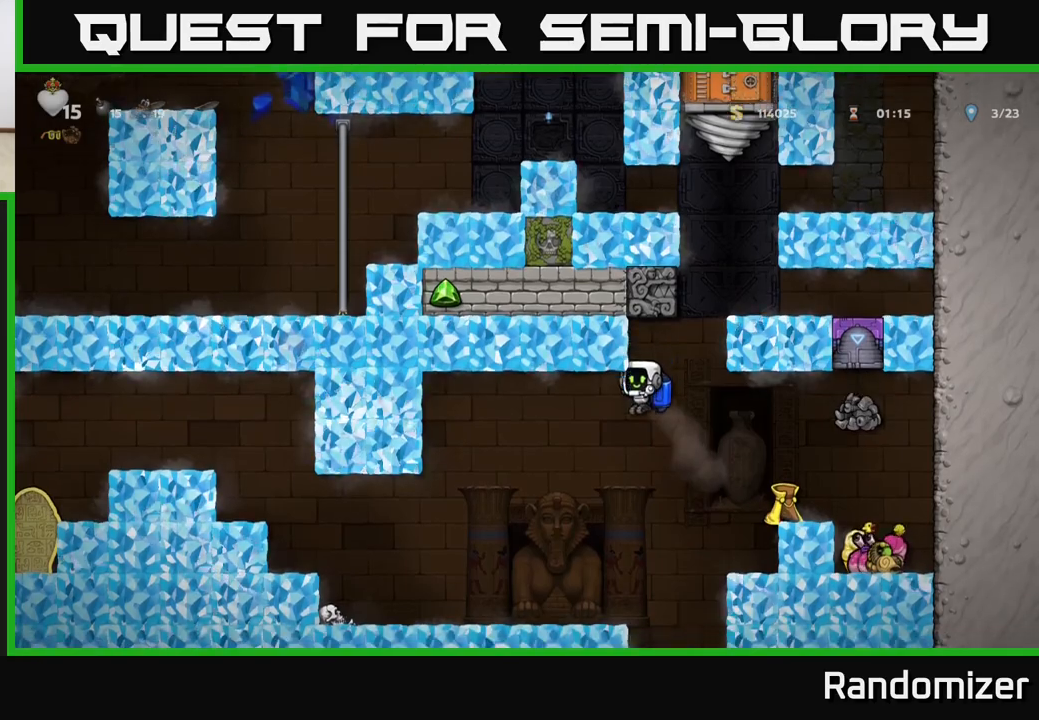
{"buttons": ["A"], "left_stick": "right", "right_stick": "center", "events": [[83, "left_stick", "left"], [233, "left_stick", "center"], [283, "left_stick", "right"], [350, "A", "down"]]}
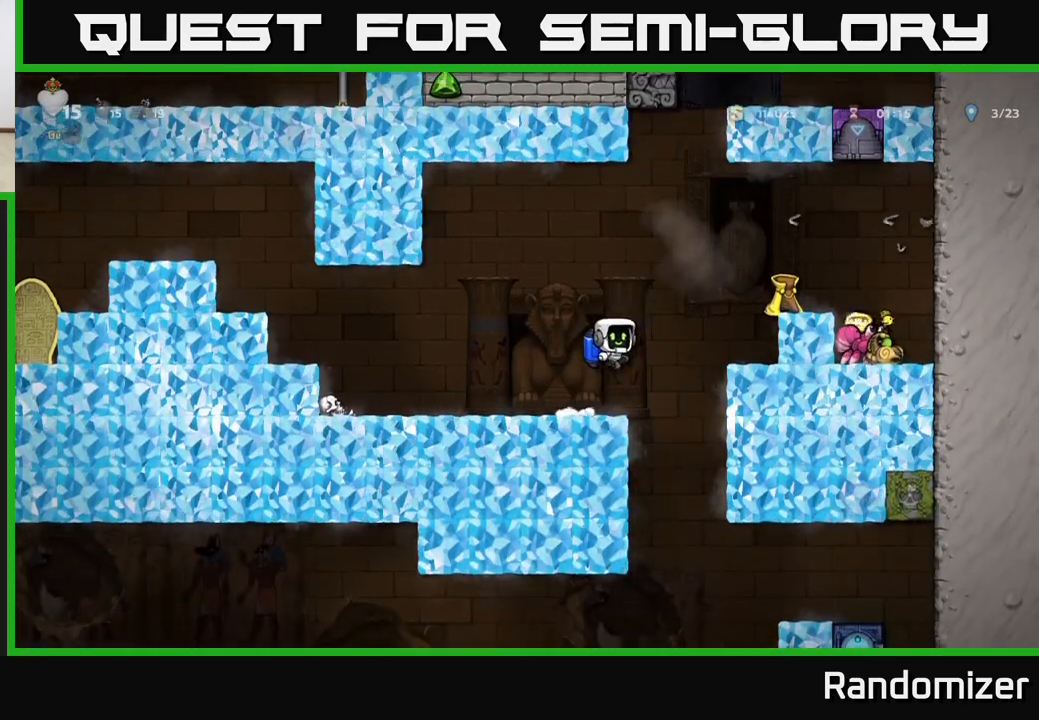
{"buttons": [], "left_stick": "center", "right_stick": "center", "events": [[17, "A", "up"], [67, "A", "down"], [333, "A", "up"], [333, "left_stick", "center"]]}
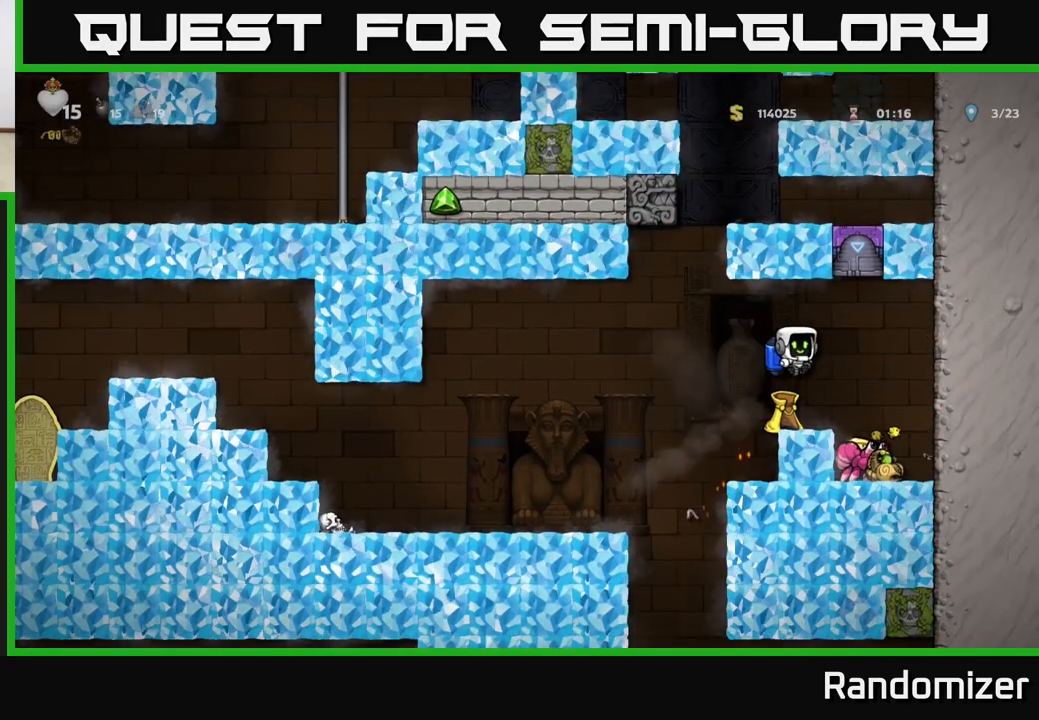
{"buttons": [], "left_stick": "center", "right_stick": "center", "events": []}
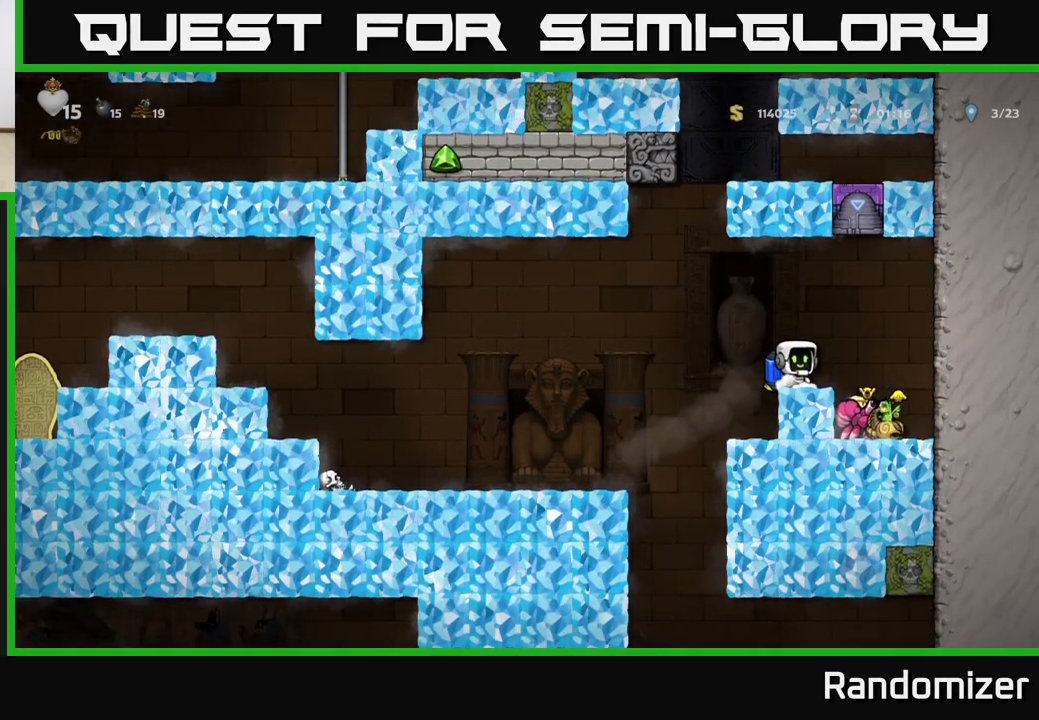
{"buttons": [], "left_stick": "center", "right_stick": "center", "events": []}
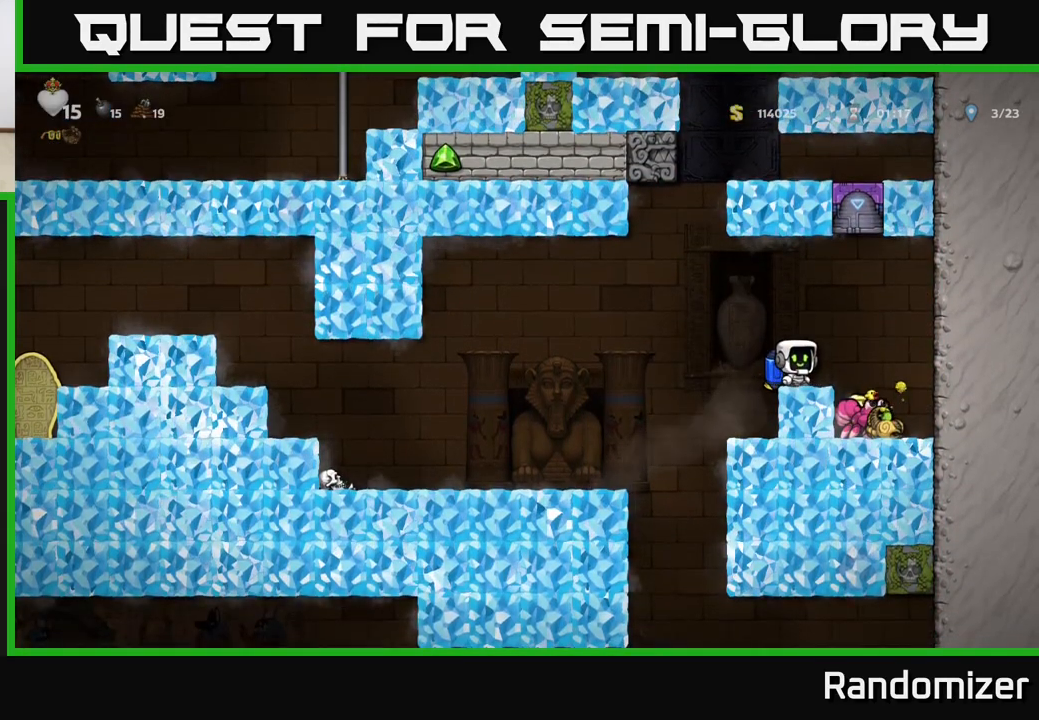
{"buttons": [], "left_stick": "center", "right_stick": "center", "events": []}
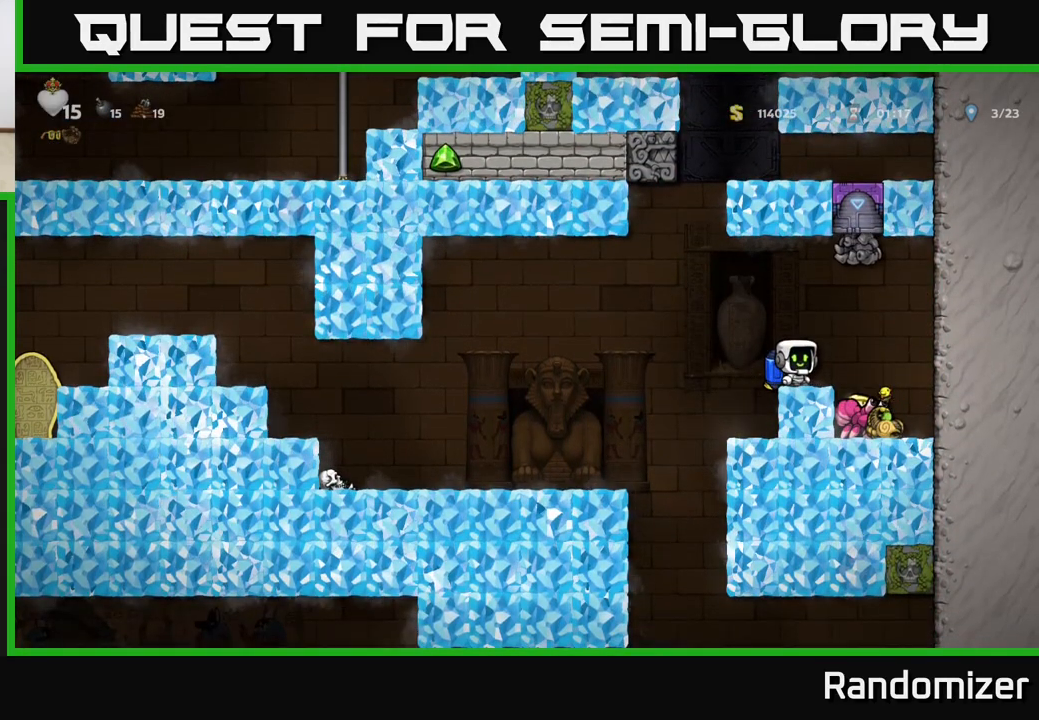
{"buttons": ["A"], "left_stick": "center", "right_stick": "center", "events": [[500, "A", "down"]]}
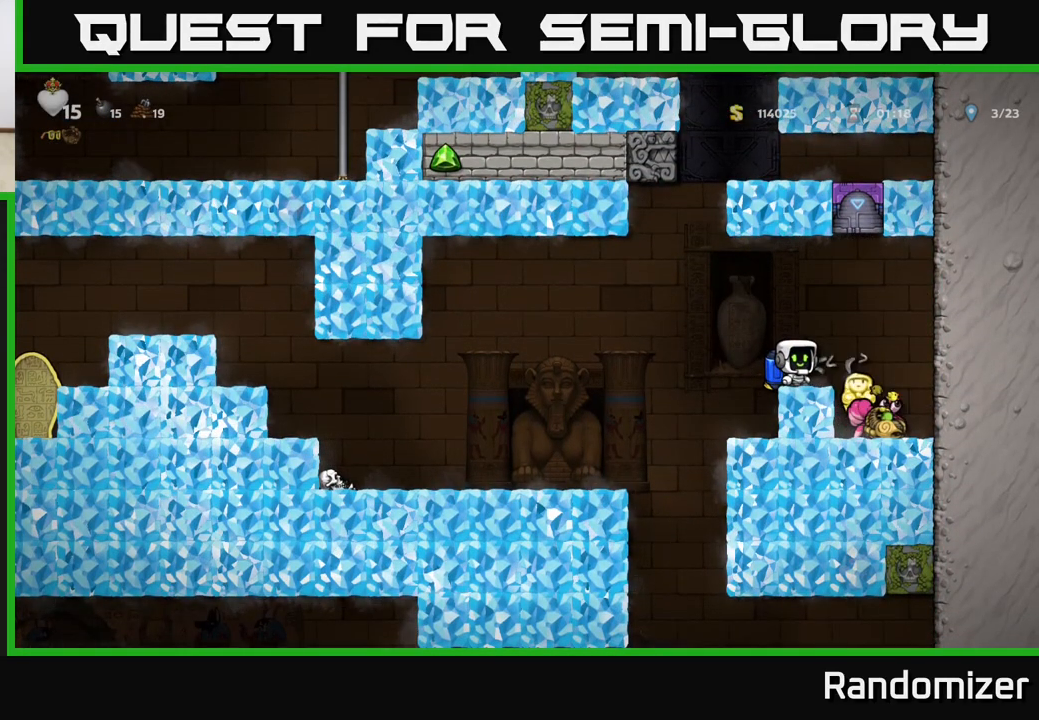
{"buttons": [], "left_stick": "center", "right_stick": "center", "events": [[17, "left_stick", "right"], [133, "A", "up"], [233, "left_stick", "center"]]}
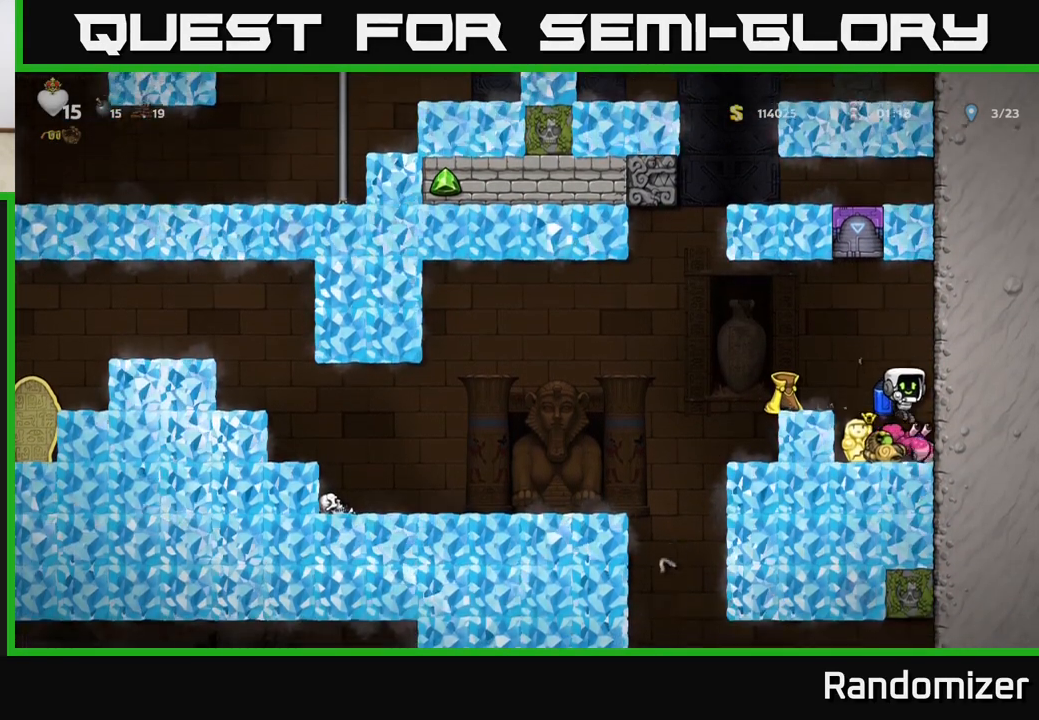
{"buttons": [], "left_stick": "center", "right_stick": "center", "events": [[383, "left_stick", "left"], [450, "left_stick", "center"]]}
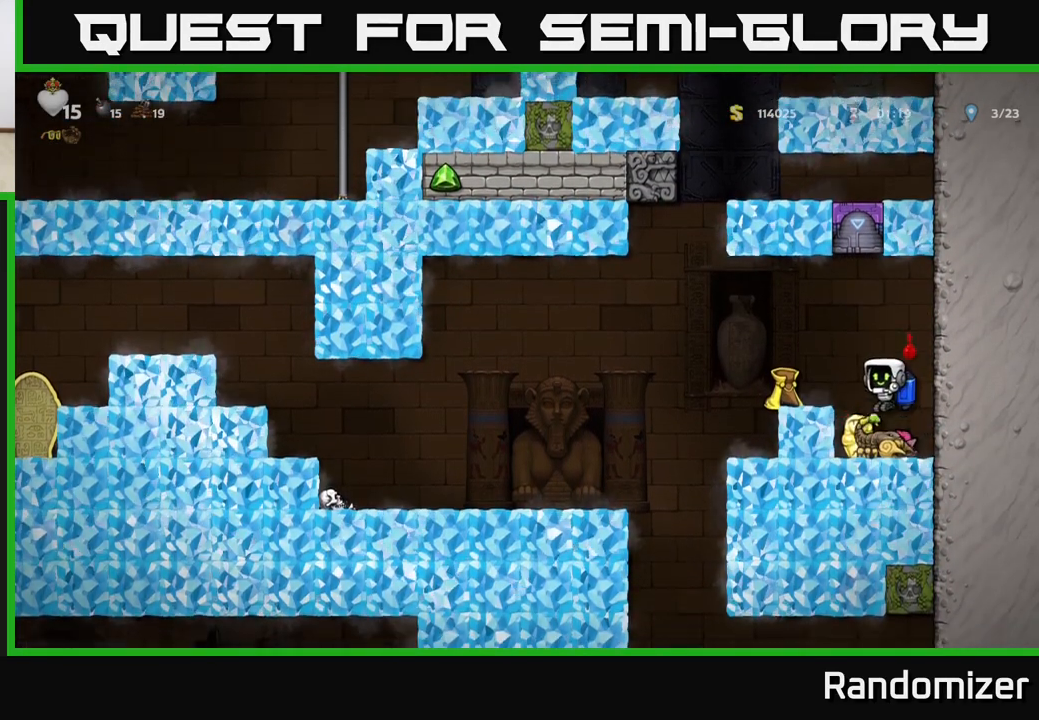
{"buttons": [], "left_stick": "center", "right_stick": "center", "events": []}
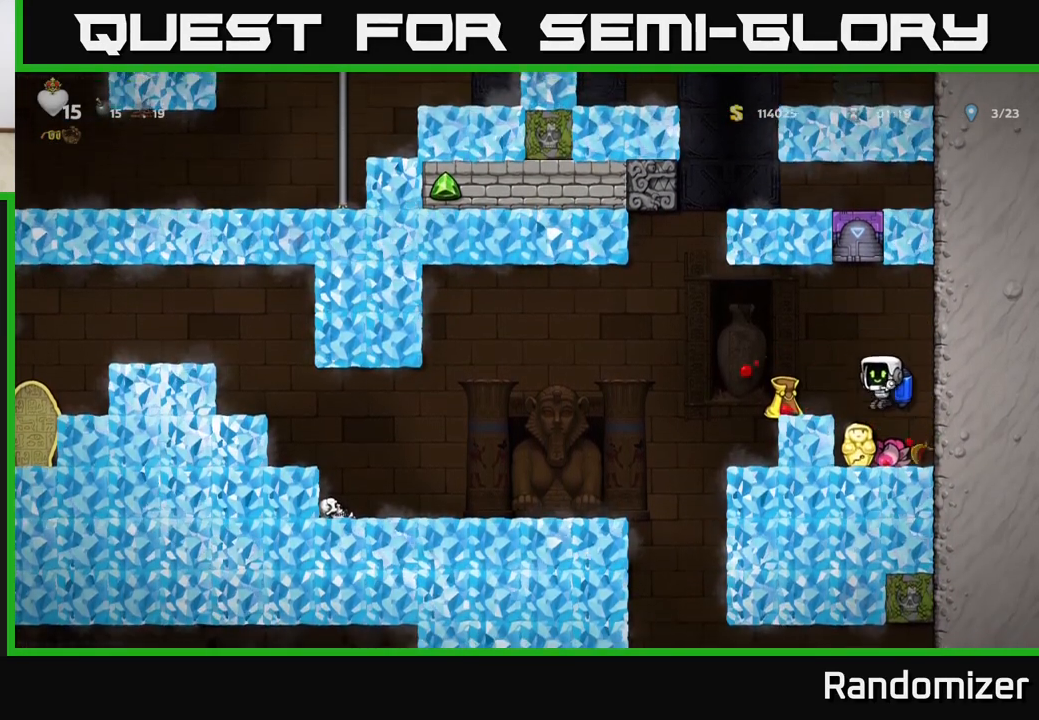
{"buttons": [], "left_stick": "left", "right_stick": "center", "events": [[100, "left_stick", "down"], [217, "X", "down"], [250, "A", "down"], [283, "X", "up"], [317, "left_stick", "left"], [450, "A", "up"]]}
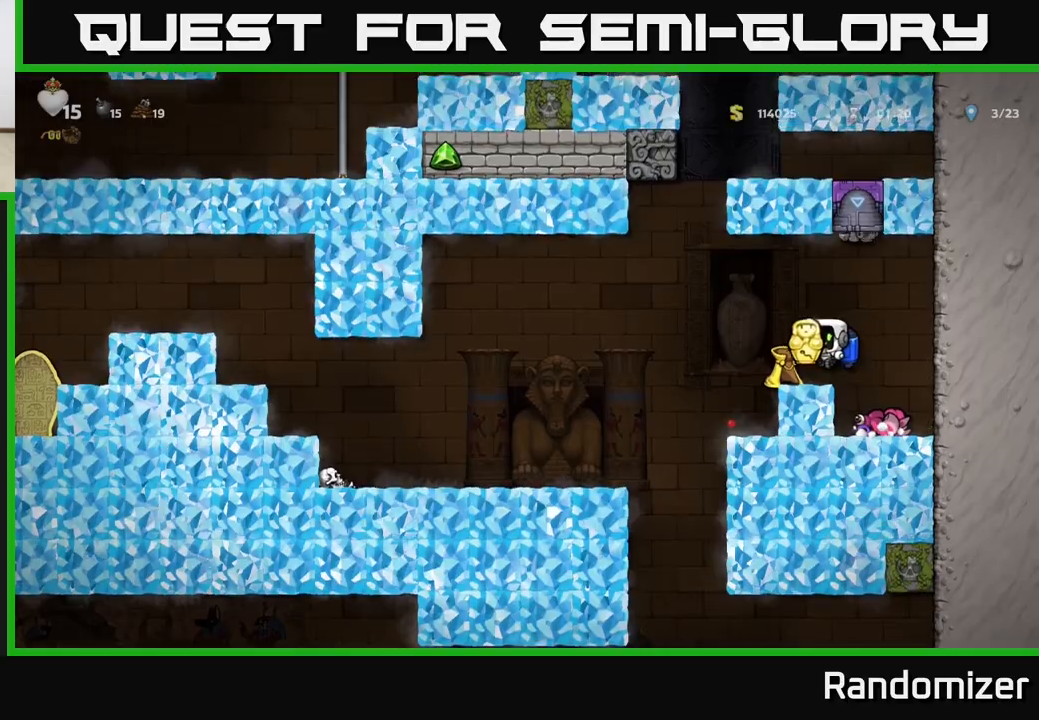
{"buttons": [], "left_stick": "left", "right_stick": "center", "events": [[17, "A", "down"], [183, "left_stick", "center"], [250, "A", "up"], [317, "left_stick", "left"]]}
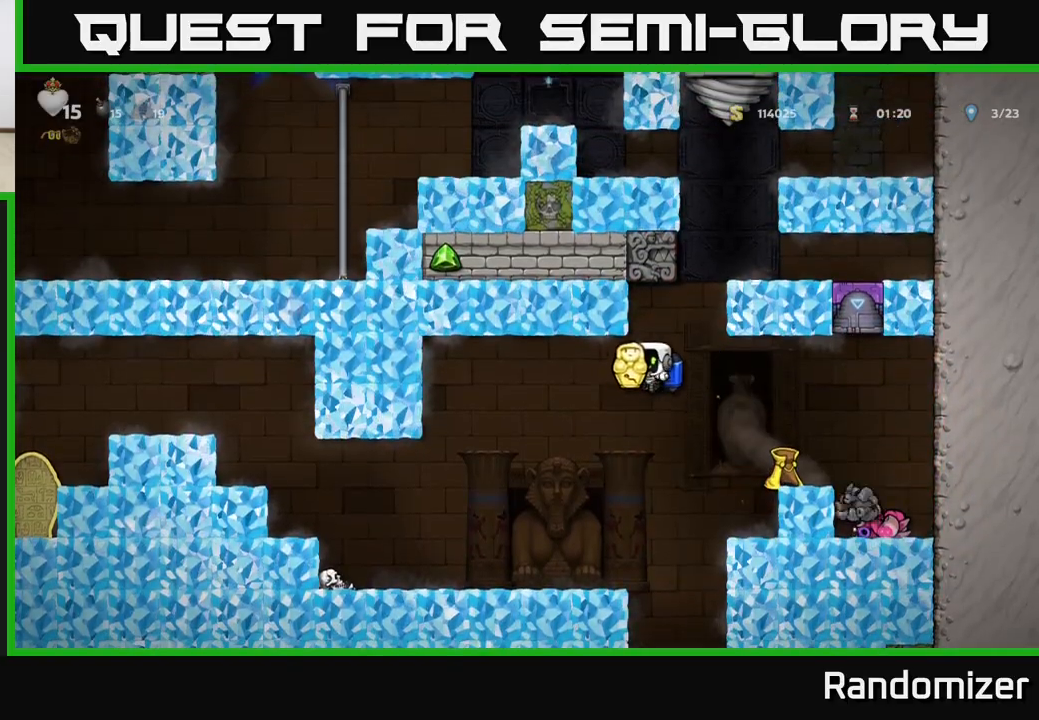
{"buttons": ["X"], "left_stick": "down", "right_stick": "center", "events": [[67, "left_stick", "center"], [167, "left_stick", "down"], [483, "X", "down"]]}
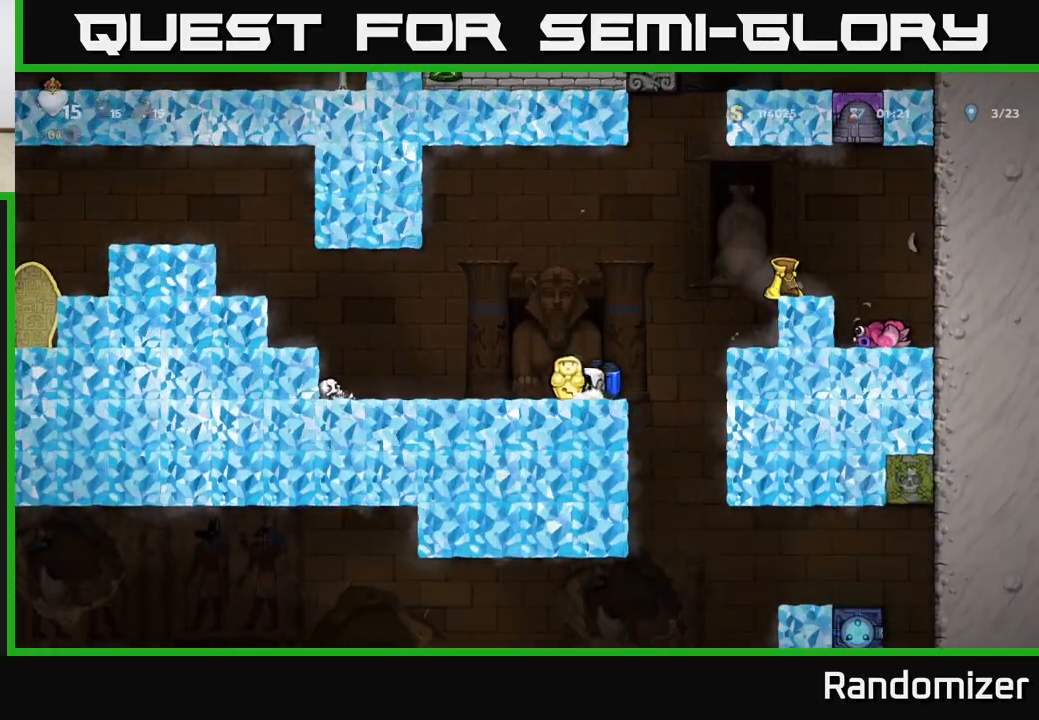
{"buttons": [], "left_stick": "right", "right_stick": "center", "events": [[50, "A", "down"], [50, "left_stick", "right"], [67, "X", "up"], [200, "A", "up"], [233, "A", "down"], [483, "A", "up"]]}
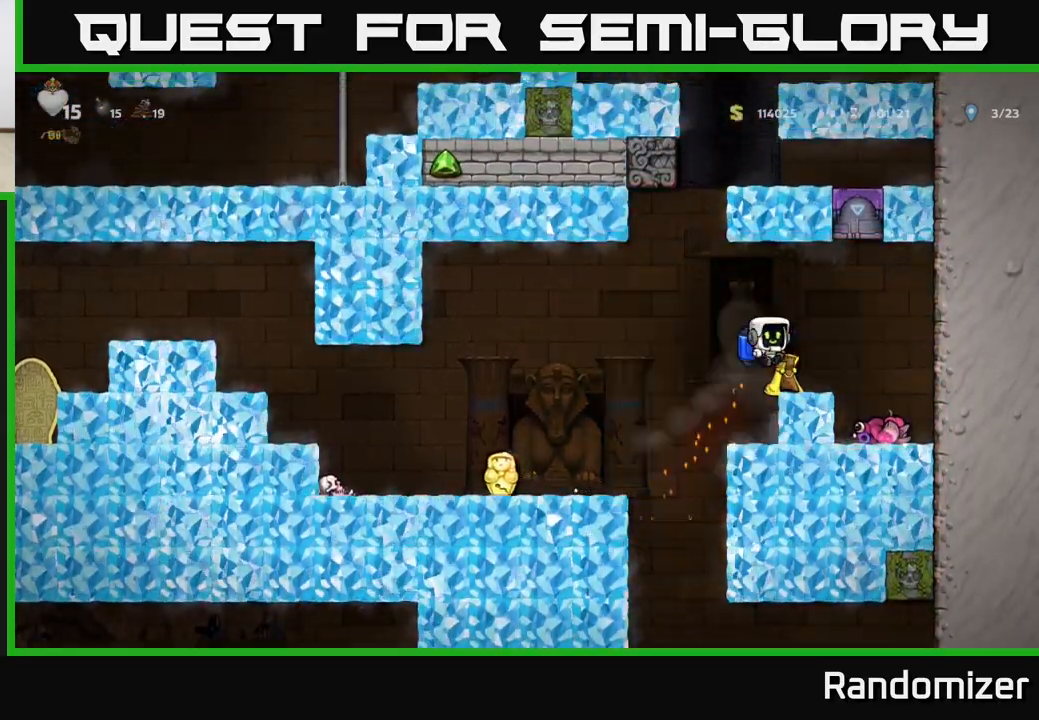
{"buttons": [], "left_stick": "down", "right_stick": "center", "events": [[250, "left_stick", "left"], [317, "left_stick", "center"], [467, "left_stick", "down"]]}
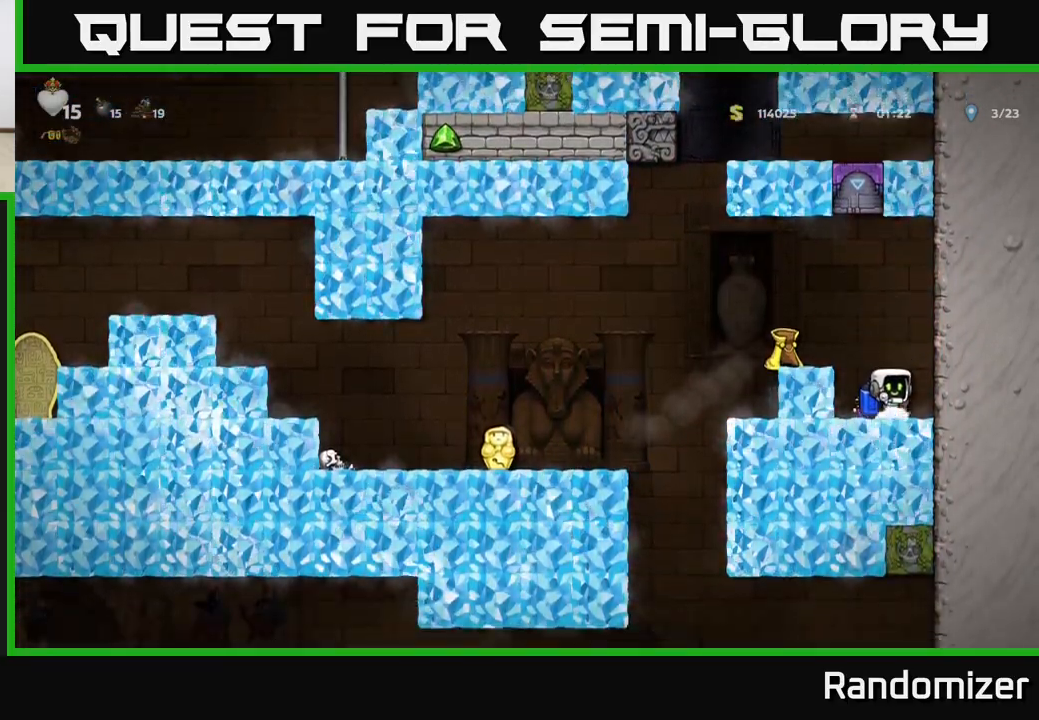
{"buttons": [], "left_stick": "left", "right_stick": "center", "events": [[83, "X", "down"], [133, "A", "down"], [133, "left_stick", "left"], [150, "X", "up"], [267, "A", "up"], [300, "A", "down"], [433, "A", "up"]]}
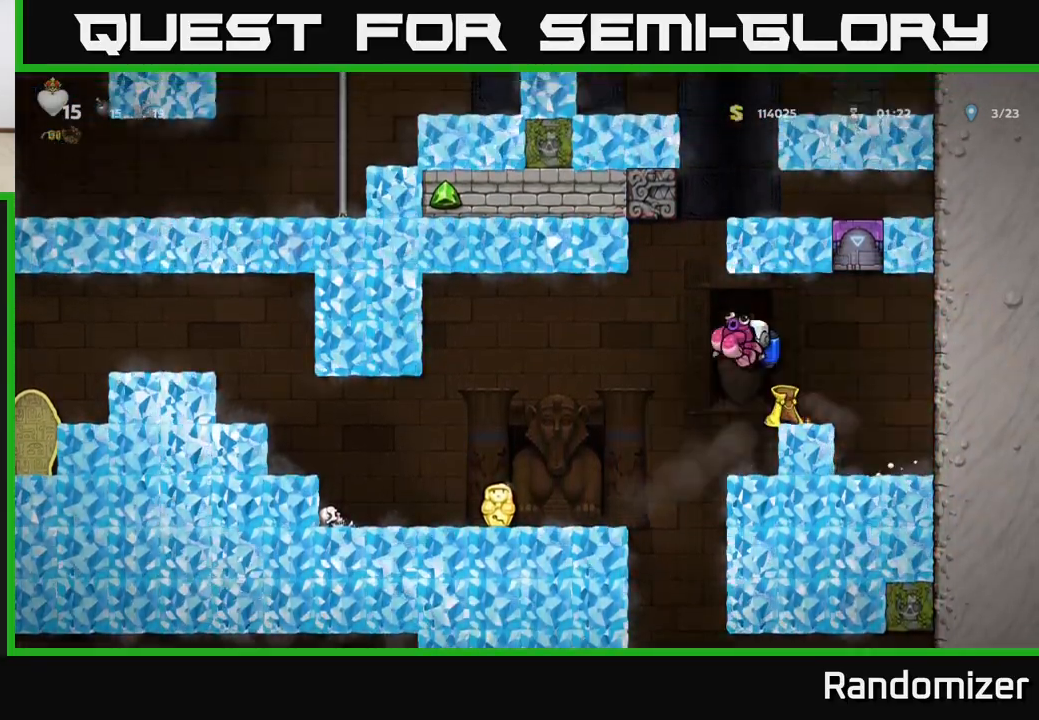
{"buttons": [], "left_stick": "left", "right_stick": "center", "events": []}
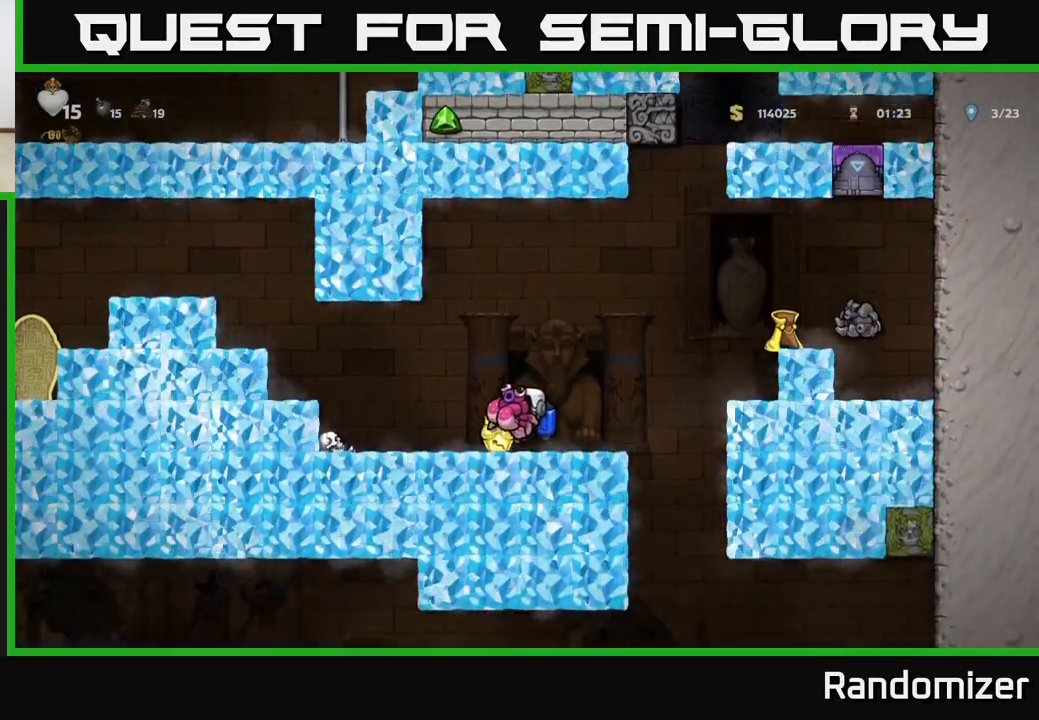
{"buttons": ["A"], "left_stick": "left", "right_stick": "center", "events": [[100, "A", "down"], [200, "A", "up"], [283, "A", "down"], [400, "A", "up"], [467, "A", "down"]]}
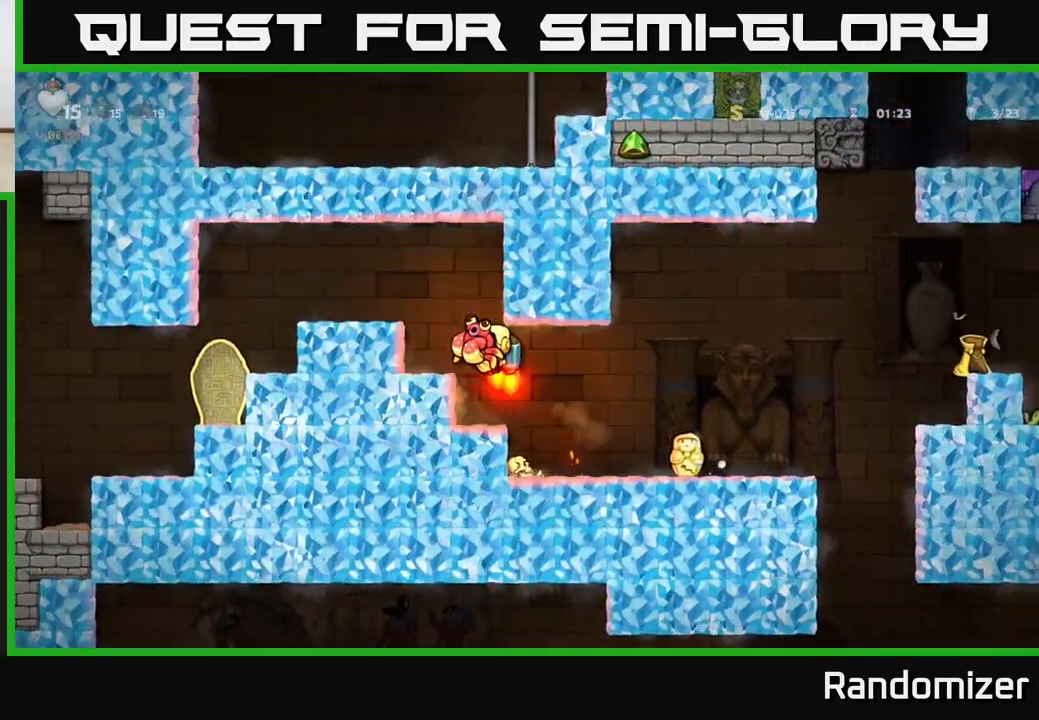
{"buttons": [], "left_stick": "left", "right_stick": "center", "events": [[233, "A", "up"]]}
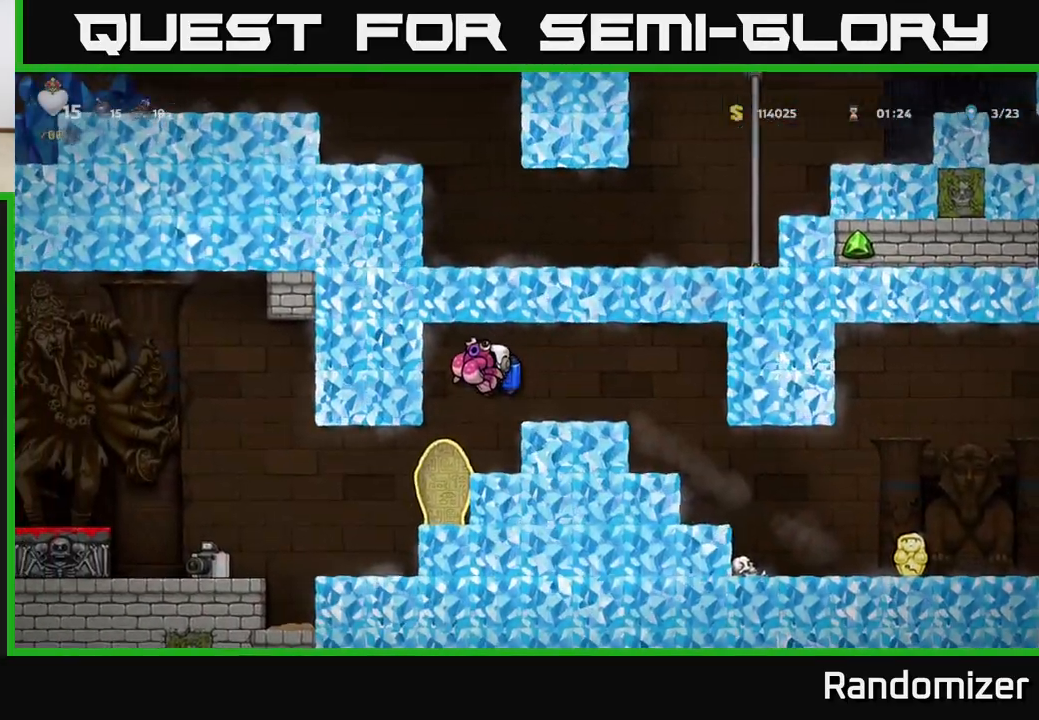
{"buttons": ["A"], "left_stick": "left", "right_stick": "center", "events": [[17, "left_stick", "center"], [117, "left_stick", "left"], [433, "A", "down"]]}
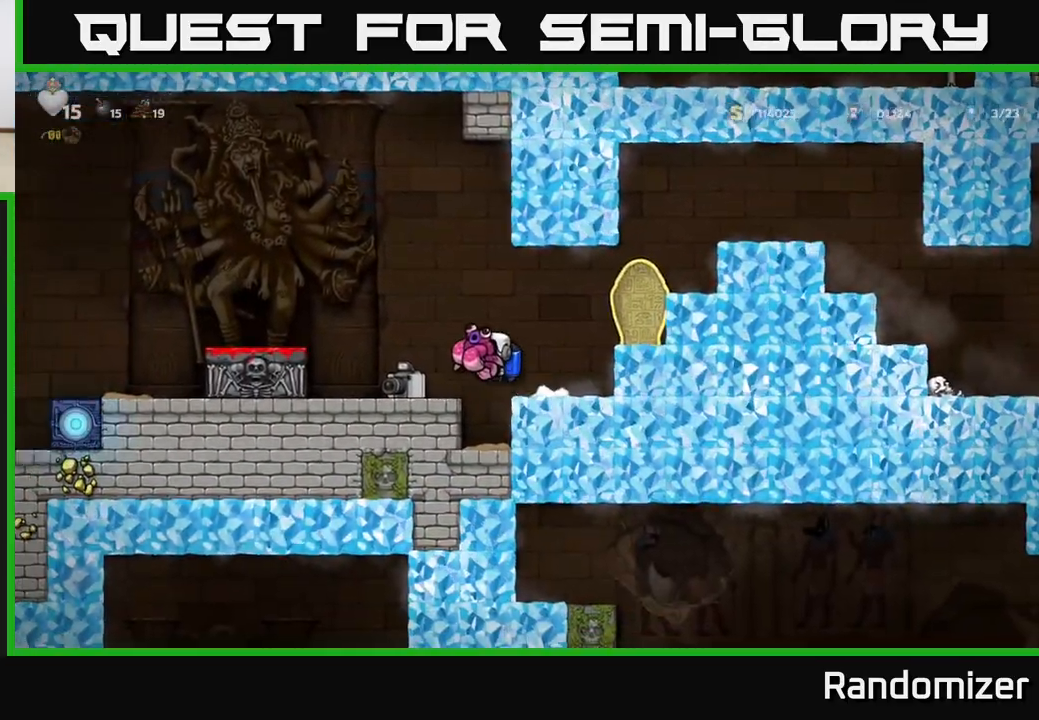
{"buttons": [], "left_stick": "center", "right_stick": "center", "events": [[100, "A", "up"], [150, "A", "down"], [217, "A", "up"], [267, "left_stick", "center"]]}
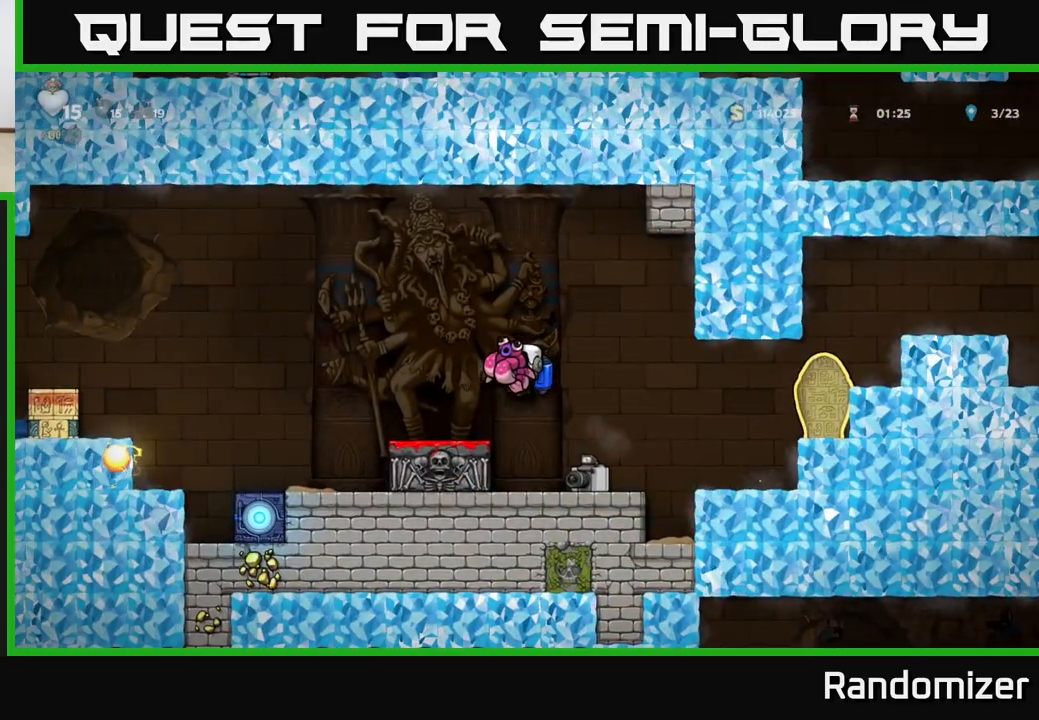
{"buttons": ["A"], "left_stick": "center", "right_stick": "center", "events": [[17, "left_stick", "left"], [183, "left_stick", "center"], [467, "A", "down"]]}
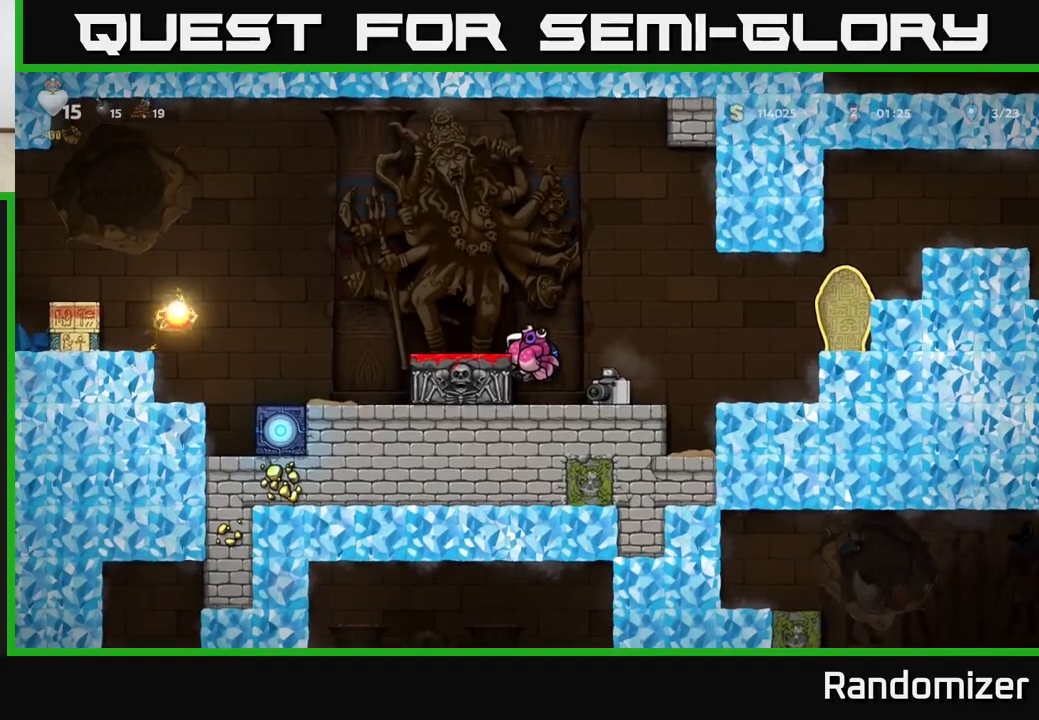
{"buttons": ["X"], "left_stick": "down", "right_stick": "center", "events": [[100, "A", "up"], [133, "left_stick", "left"], [233, "left_stick", "center"], [383, "left_stick", "down"], [450, "X", "down"]]}
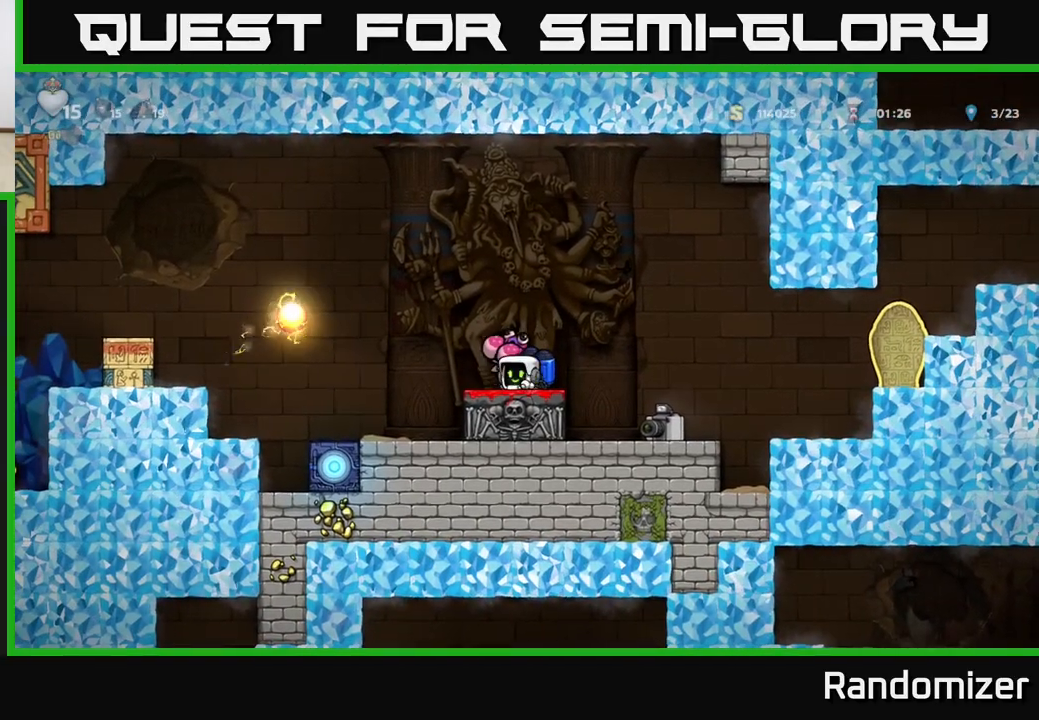
{"buttons": ["A"], "left_stick": "left", "right_stick": "center", "events": [[33, "X", "up"], [83, "left_stick", "center"], [183, "left_stick", "right"], [283, "A", "down"], [367, "left_stick", "center"], [417, "left_stick", "left"], [433, "A", "up"], [500, "A", "down"]]}
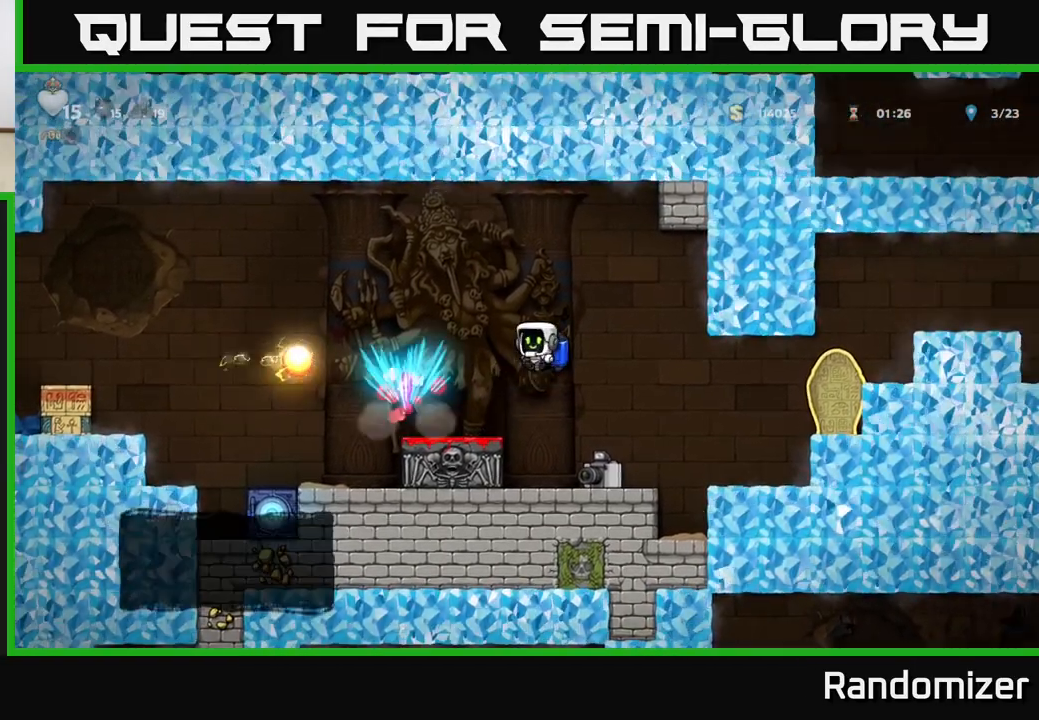
{"buttons": [], "left_stick": "center", "right_stick": "center", "events": [[17, "left_stick", "center"], [183, "A", "up"]]}